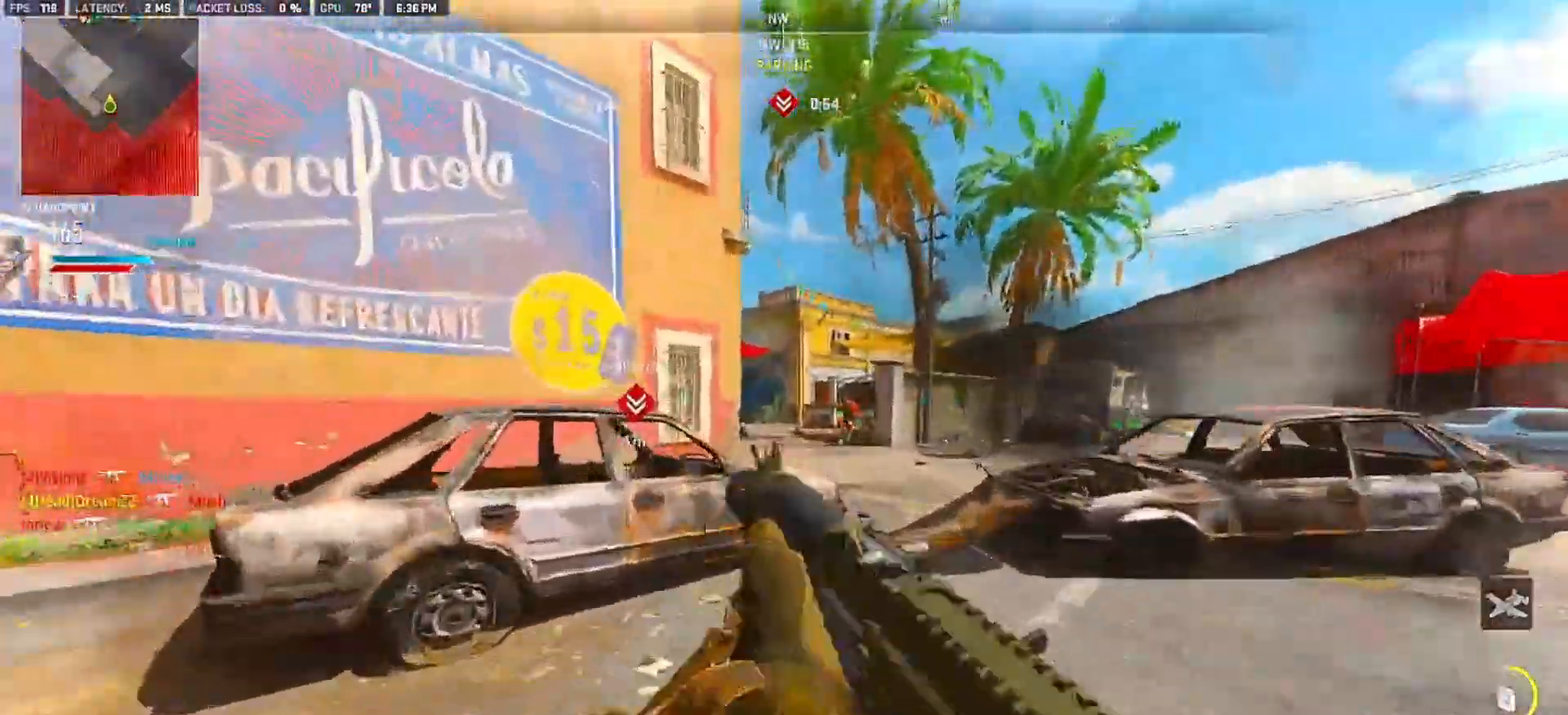
Gameplay with a controller (PlayStation layout); each line is a JSON object with the inputs held at the frame after it (dt_ms = milliseconds from this image to that frame). "events" lists button and stick changes between this image and that frame as [ms after this image, input, new state], when the widget could be followed in between. Not read: L3 R3 SELECT.
{"dt_ms": 500, "buttons": ["L2", "R2"], "left_stick": "left", "right_stick": "down-right", "events": [[150, "L2", "down"], [150, "right_stick", "right"], [217, "left_stick", "left"], [333, "R2", "down"], [367, "CROSS", "down"], [467, "CROSS", "up"], [467, "right_stick", "down-right"]]}
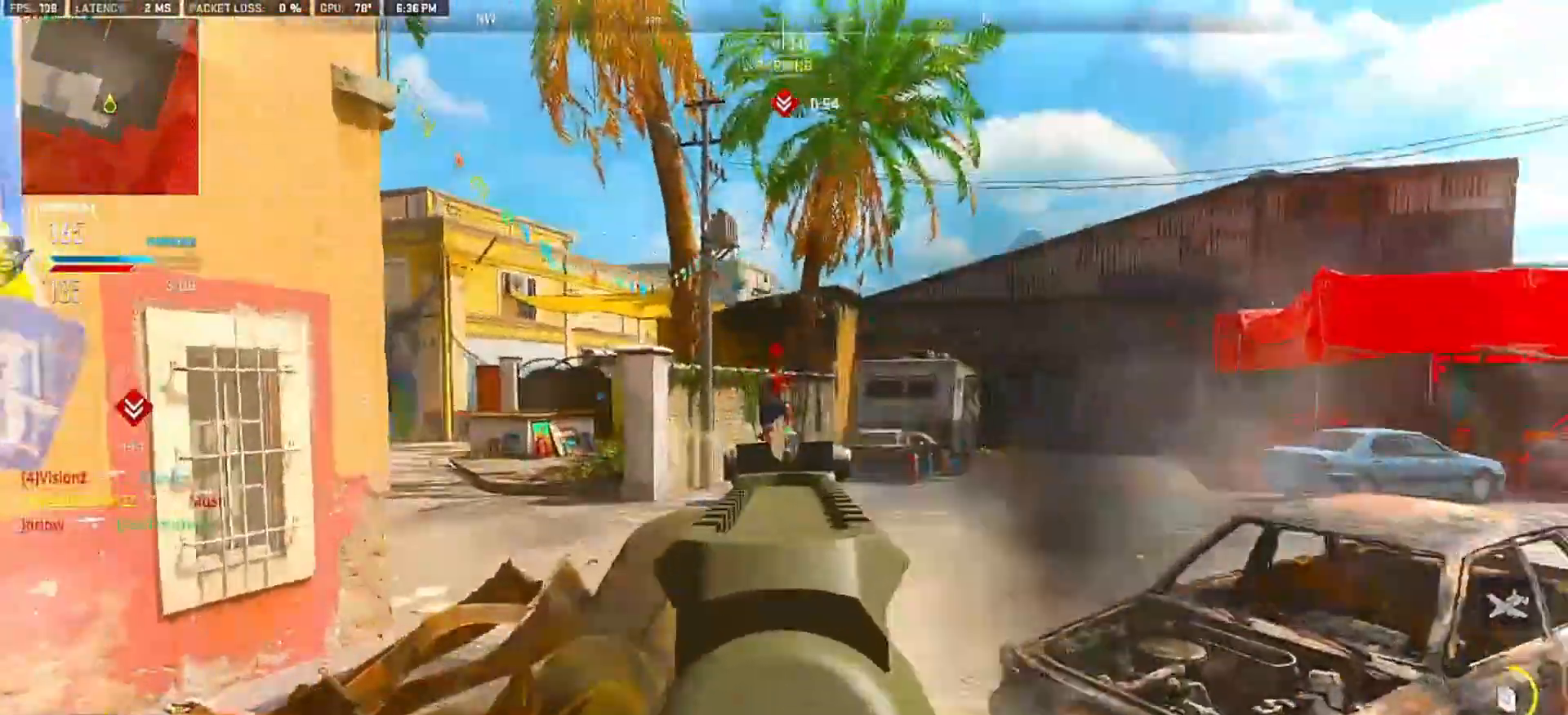
{"dt_ms": 1000, "buttons": [], "left_stick": "up-right", "right_stick": "right"}
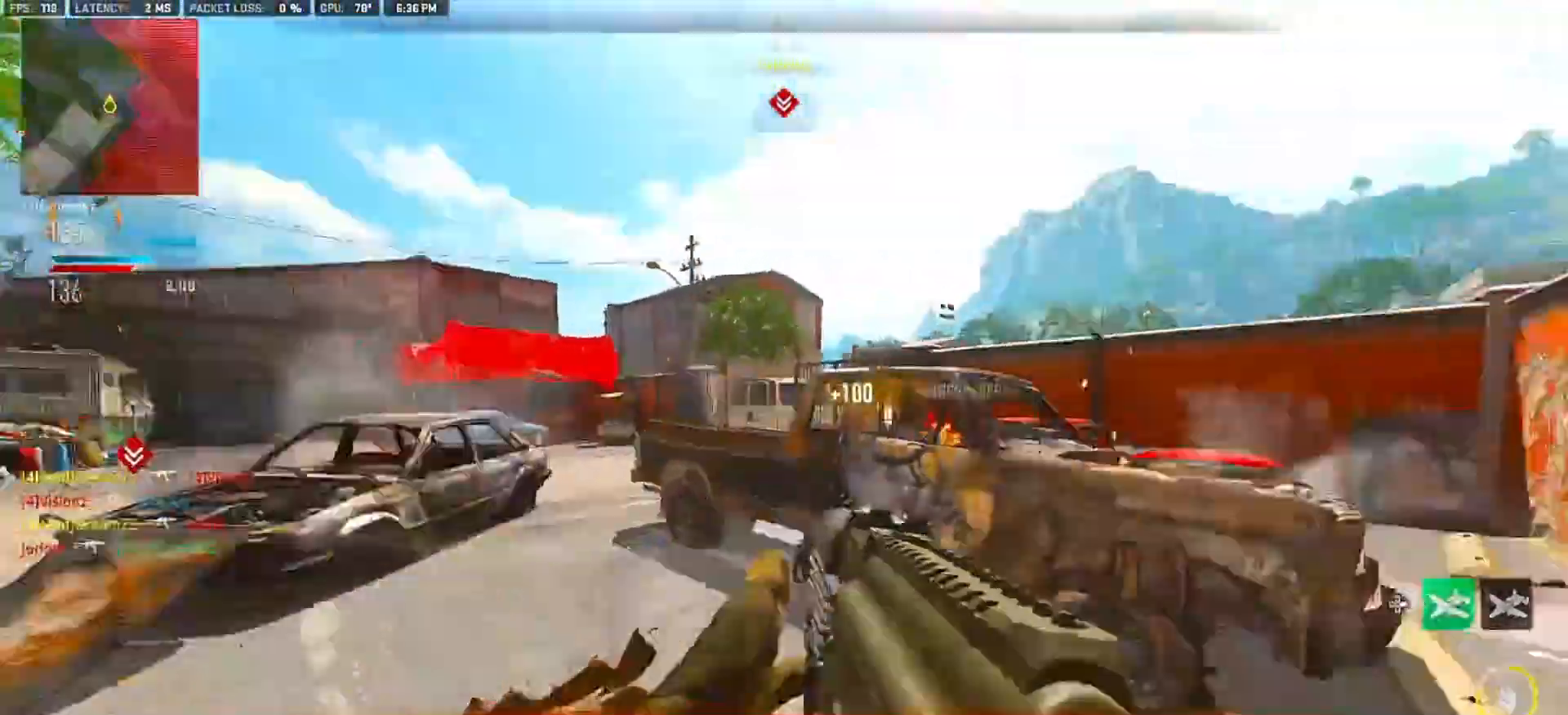
{"dt_ms": 500, "buttons": [], "left_stick": "up", "right_stick": "right", "events": [[100, "left_stick", "up"]]}
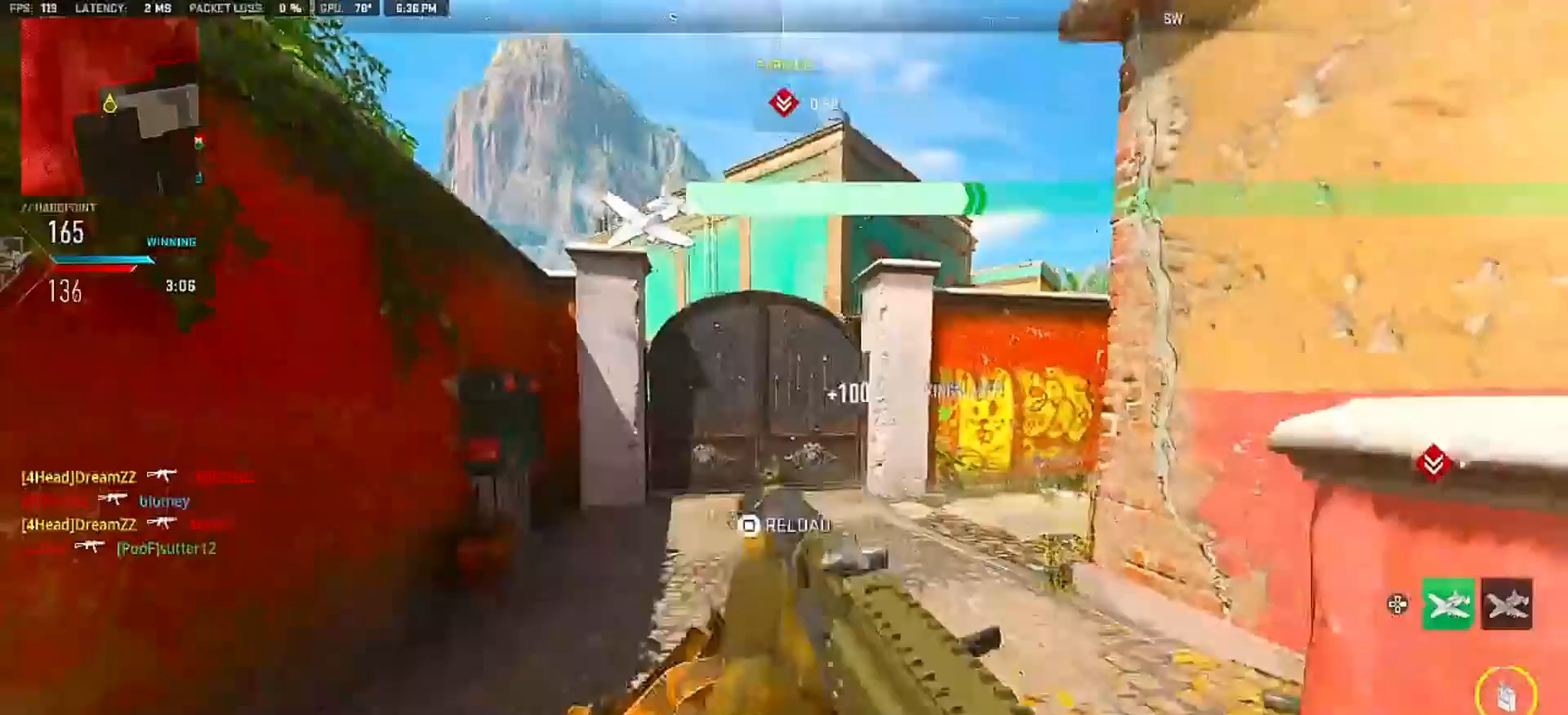
{"dt_ms": 500, "buttons": [], "left_stick": "up", "right_stick": "center", "events": [[50, "right_stick", "center"], [117, "SQUARE", "down"], [200, "SQUARE", "up"], [200, "right_stick", "right"], [483, "right_stick", "center"]]}
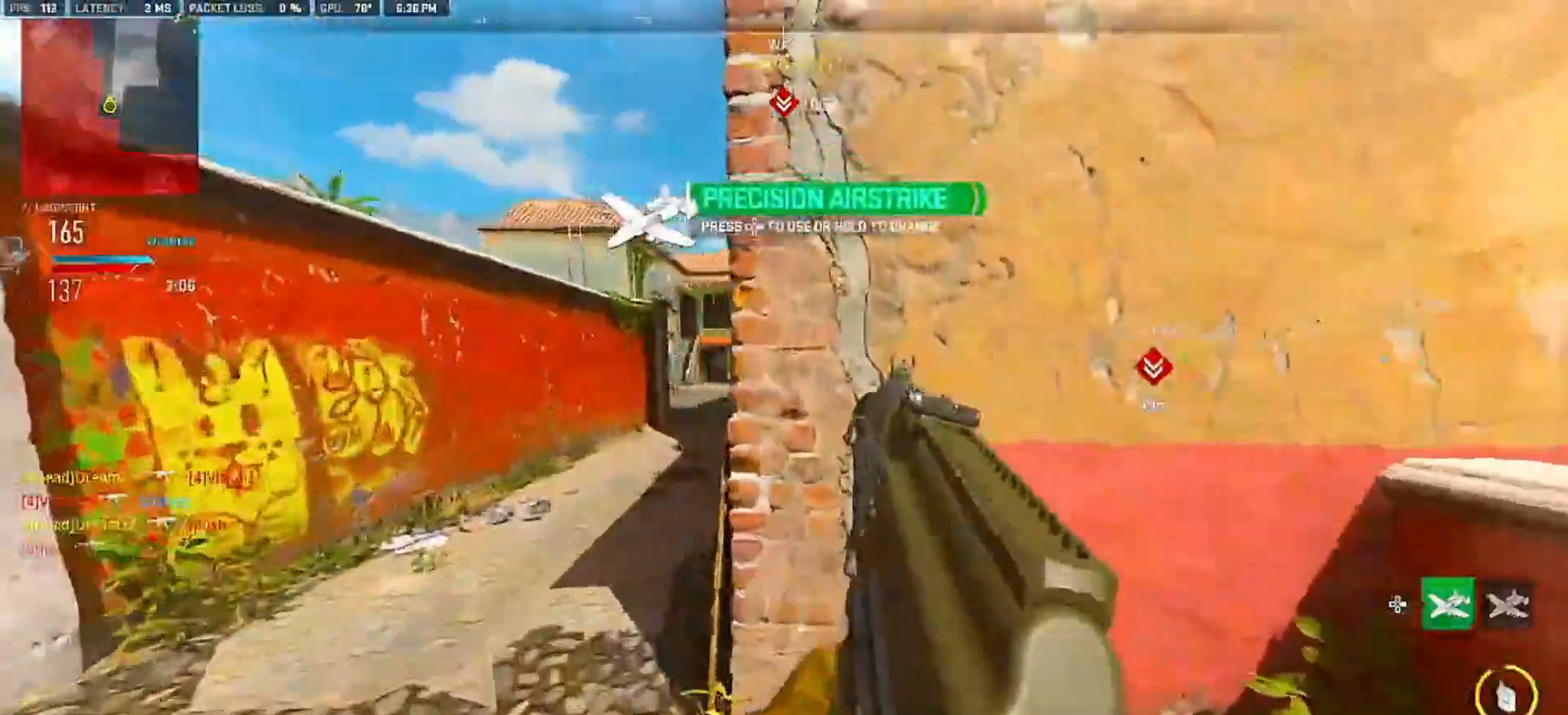
{"dt_ms": 500, "buttons": [], "left_stick": "up", "right_stick": "center", "events": [[33, "left_stick", "up-left"], [167, "CIRCLE", "down"], [267, "CIRCLE", "up"], [300, "left_stick", "up"]]}
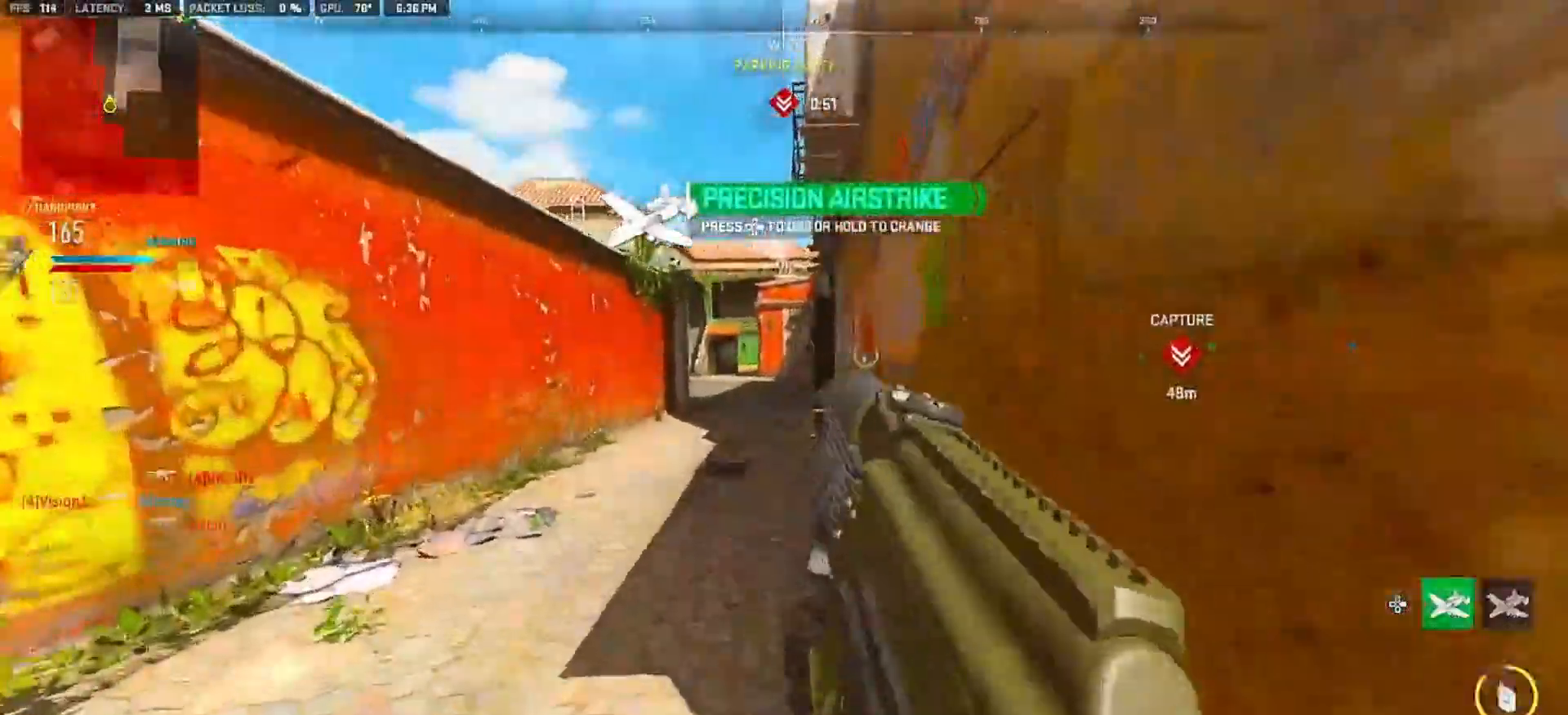
{"dt_ms": 500, "buttons": [], "left_stick": "up", "right_stick": "center", "events": []}
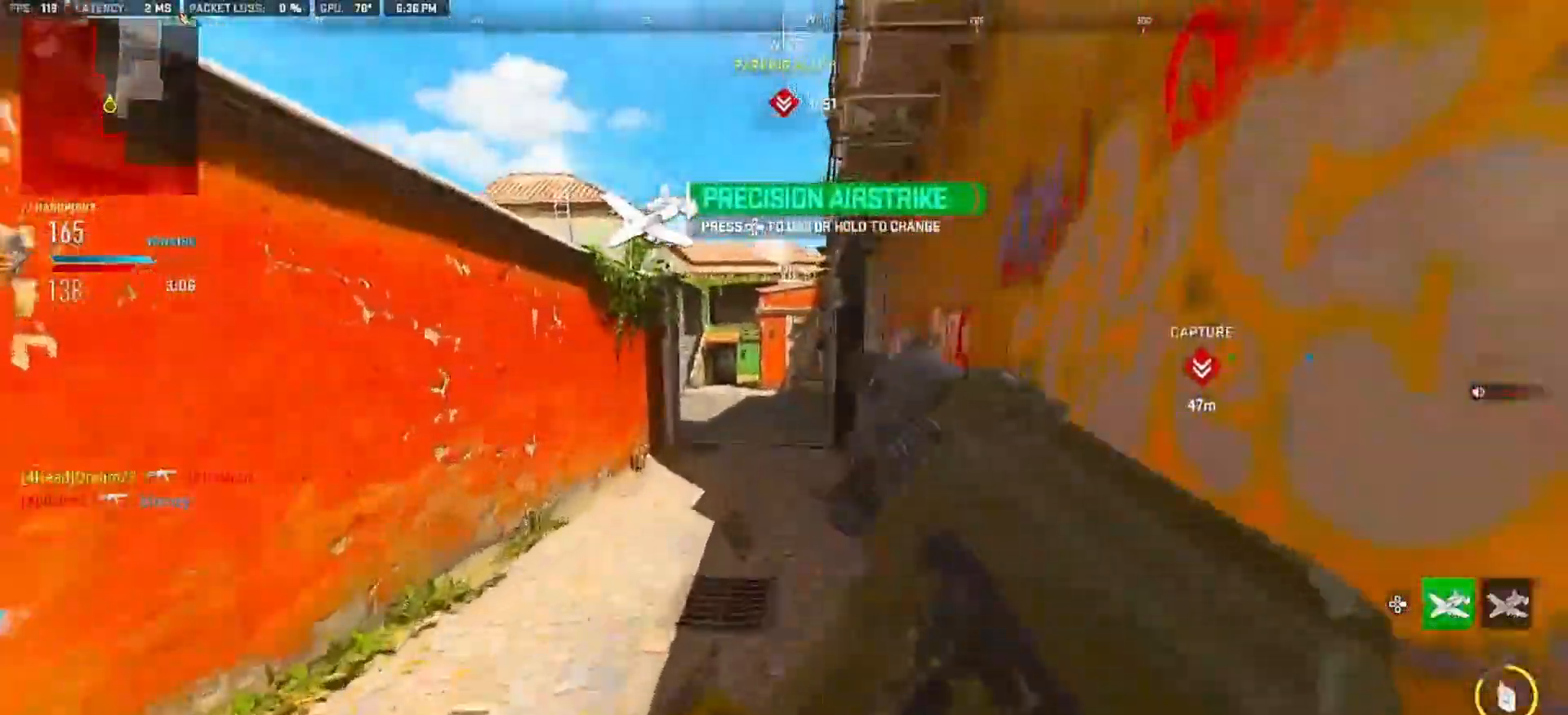
{"dt_ms": 500, "buttons": [], "left_stick": "up", "right_stick": "center", "events": []}
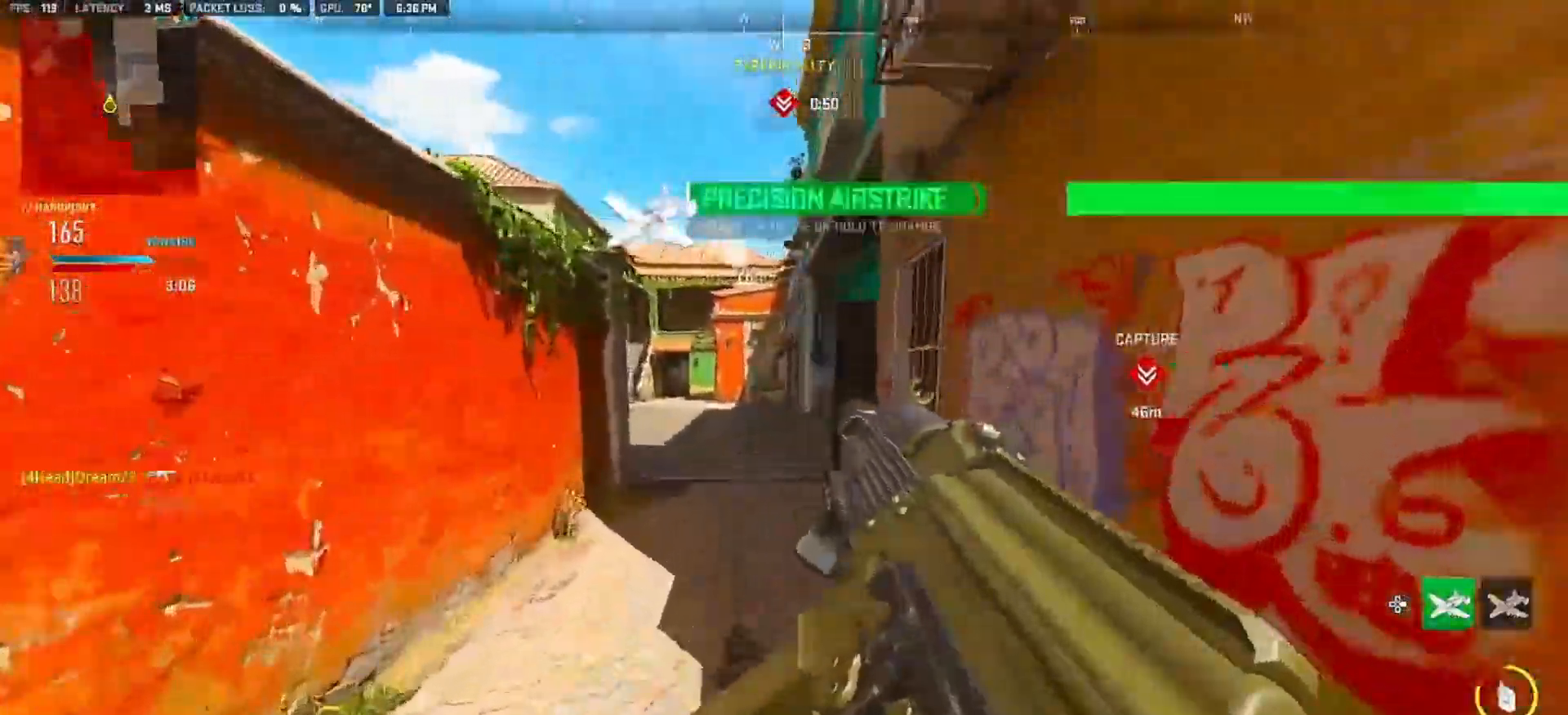
{"dt_ms": 500, "buttons": [], "left_stick": "up", "right_stick": "center", "events": [[383, "right_stick", "up-left"], [467, "right_stick", "center"]]}
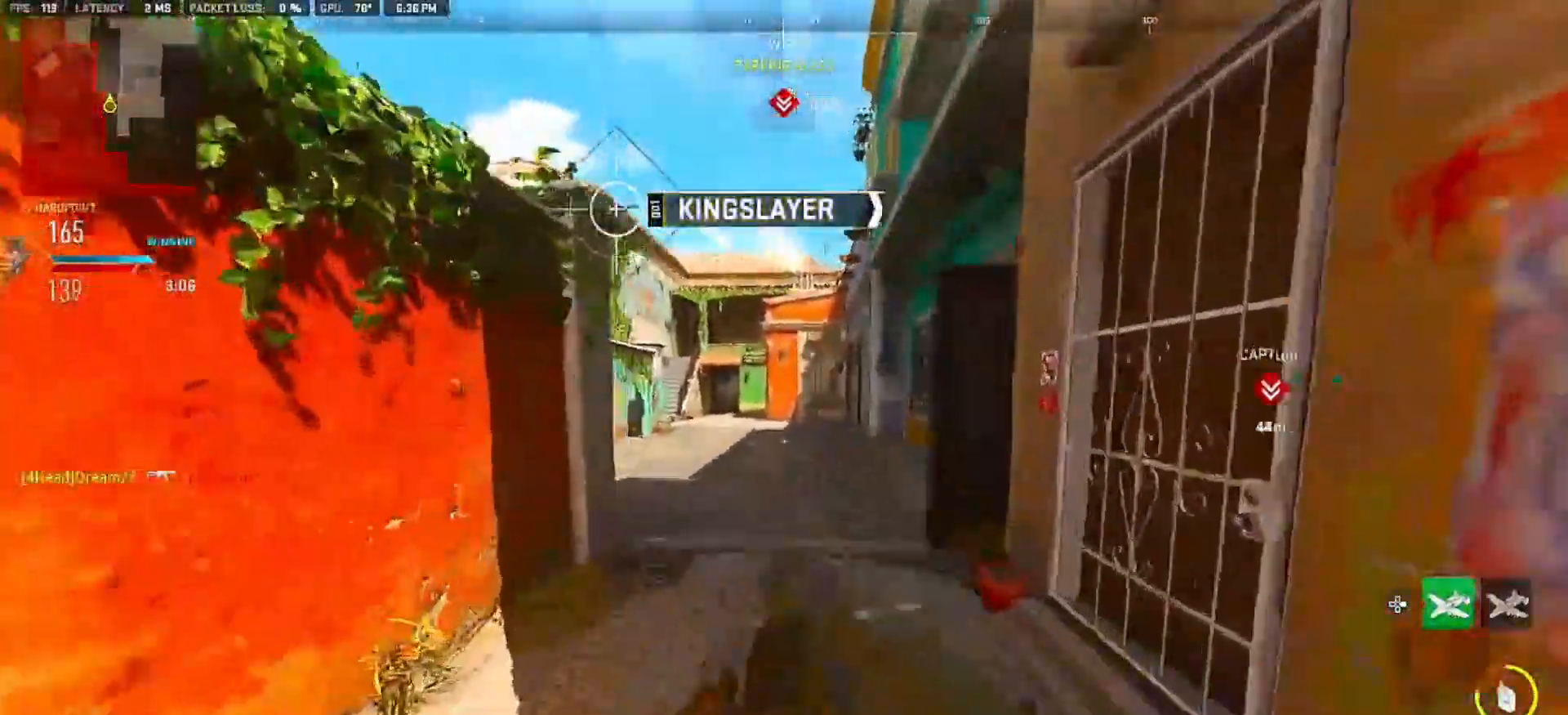
{"dt_ms": 500, "buttons": ["CROSS", "START"], "left_stick": "up", "right_stick": "right"}
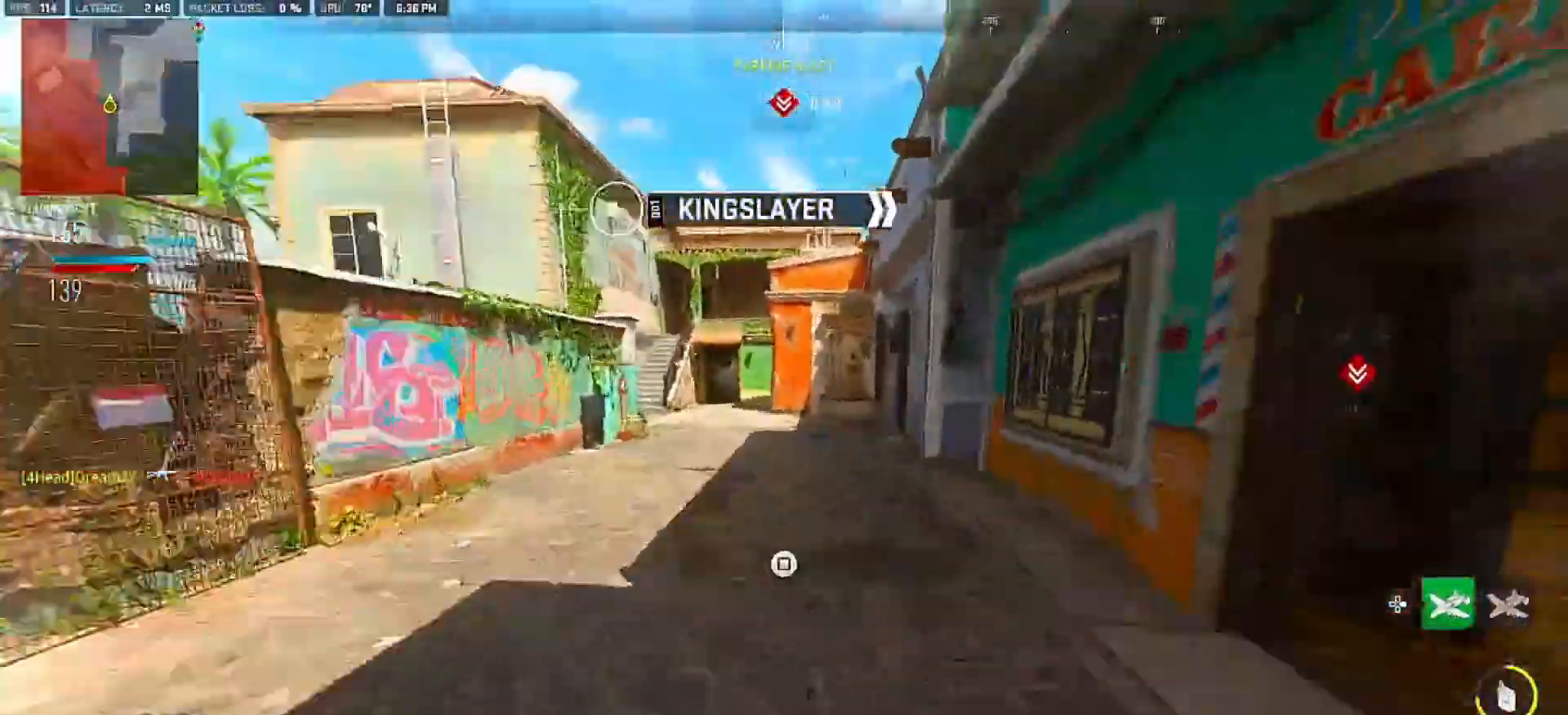
{"dt_ms": 500, "buttons": ["START"], "left_stick": "up", "right_stick": "left", "events": [[150, "right_stick", "center"], [167, "SQUARE", "down"], [183, "CROSS", "up"], [183, "START", "up"], [233, "SQUARE", "up"], [333, "START", "down"], [383, "right_stick", "left"]]}
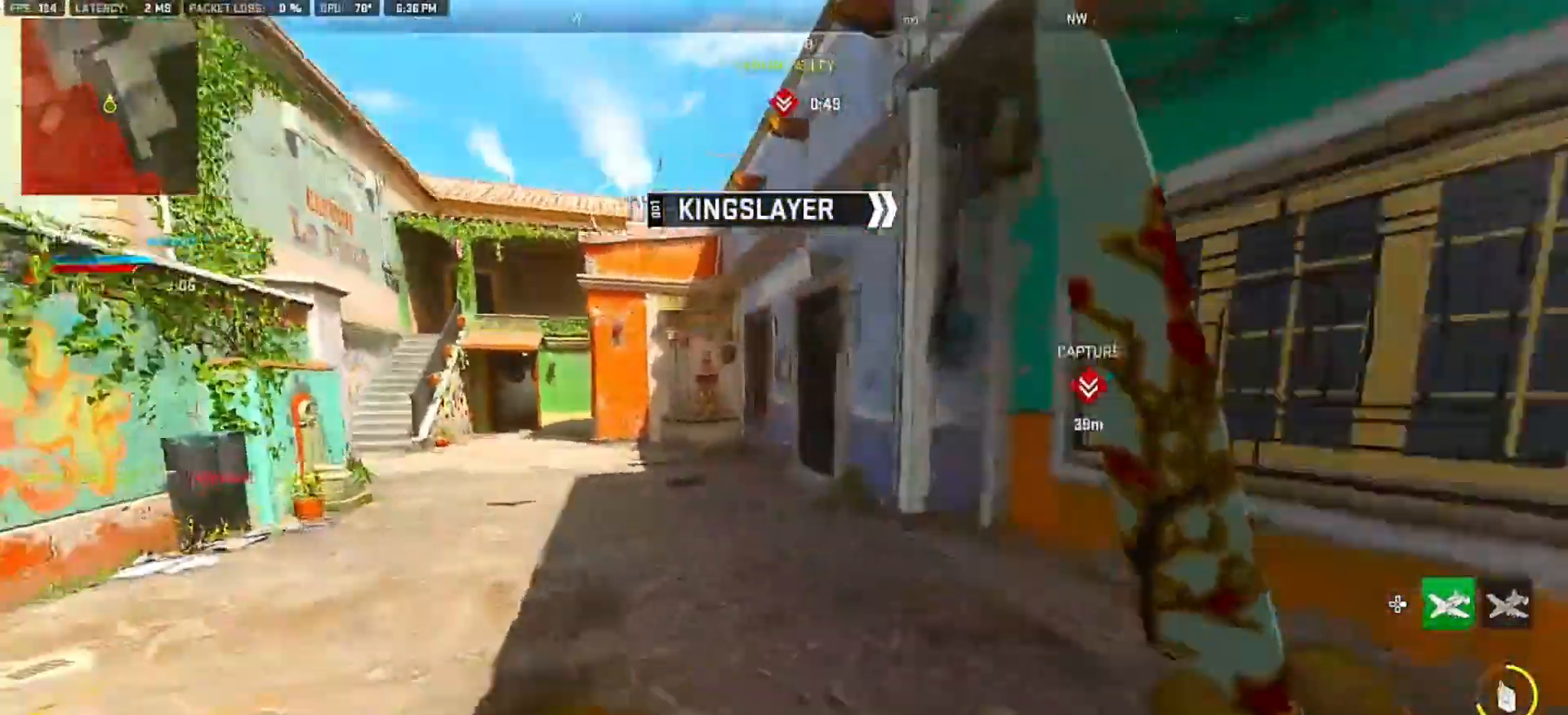
{"dt_ms": 500, "buttons": [], "left_stick": "up", "right_stick": "center", "events": [[100, "START", "up"], [133, "TRIANGLE", "down"], [133, "right_stick", "center"], [217, "TRIANGLE", "up"], [233, "right_stick", "left"], [383, "right_stick", "center"]]}
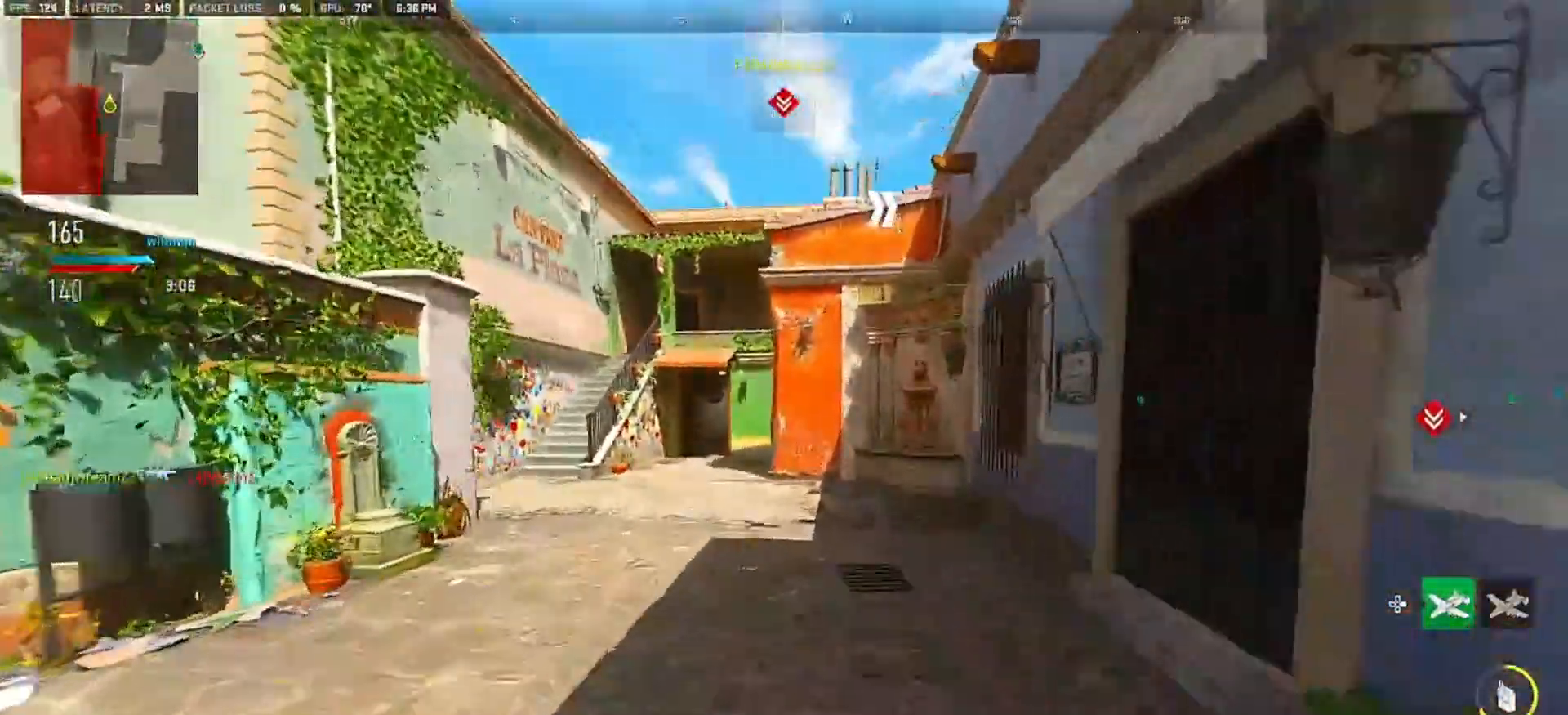
{"dt_ms": 500, "buttons": [], "left_stick": "up", "right_stick": "right", "events": [[50, "right_stick", "left"], [217, "START", "down"], [233, "right_stick", "center"], [350, "START", "up"], [433, "right_stick", "right"]]}
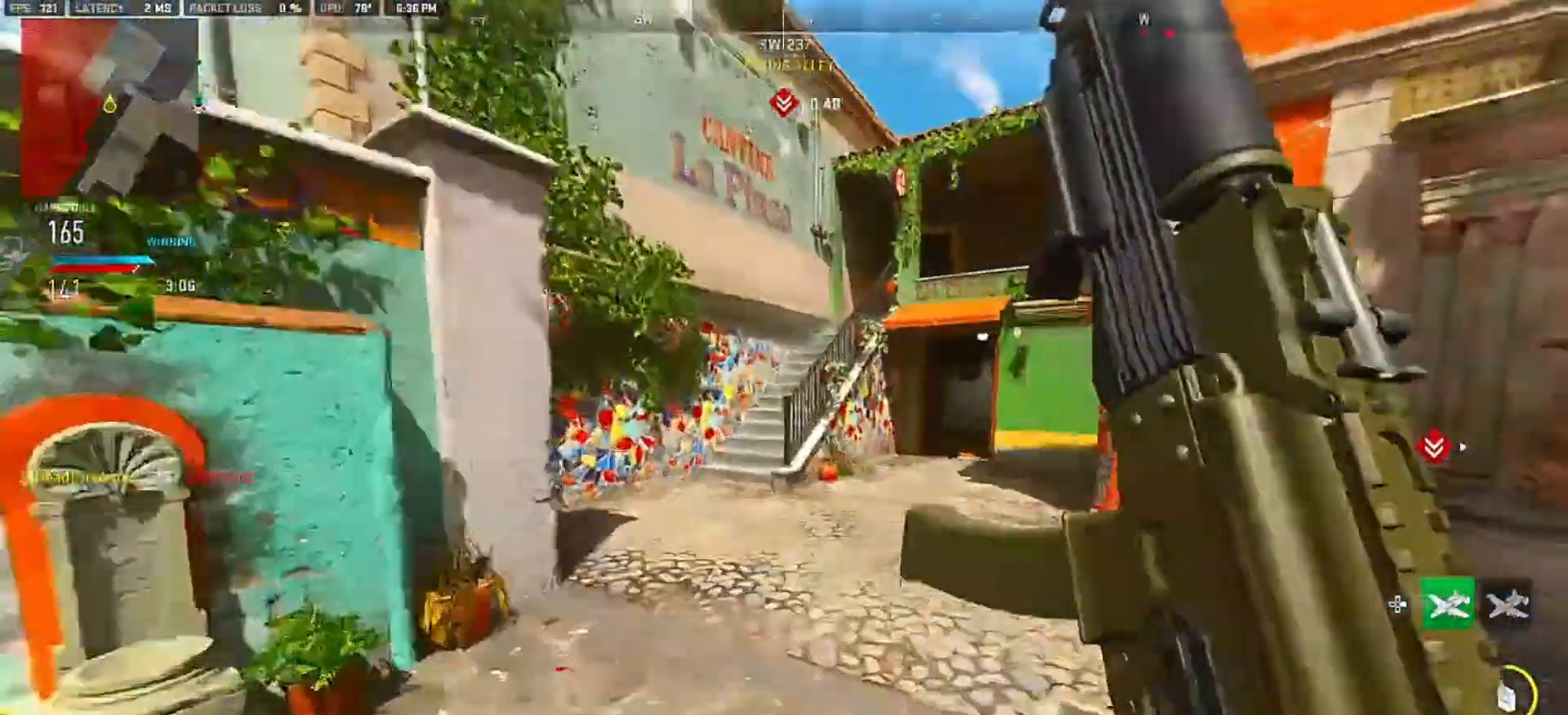
{"dt_ms": 500, "buttons": ["L1"], "left_stick": "up-left", "right_stick": "right"}
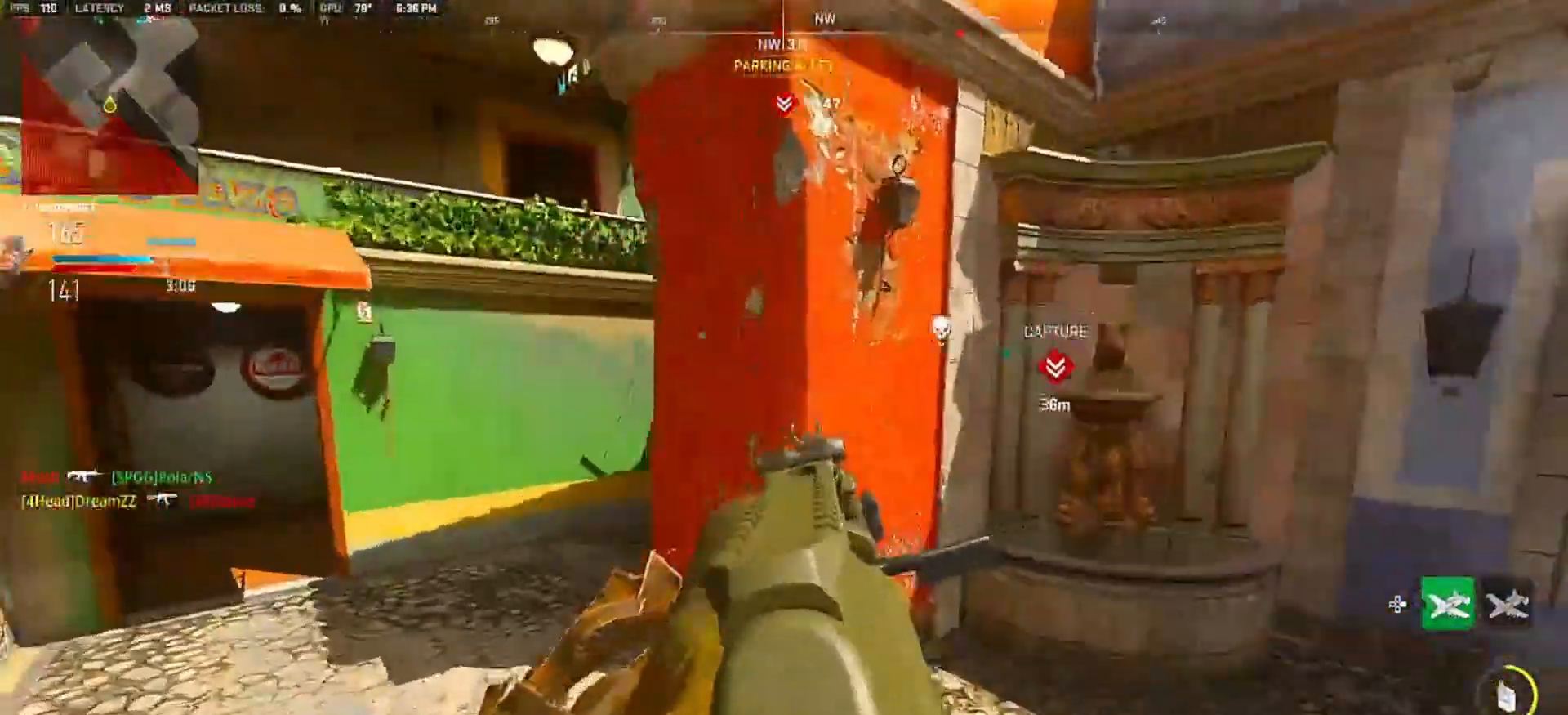
{"dt_ms": 500, "buttons": [], "left_stick": "up", "right_stick": "center", "events": [[17, "L1", "up"], [167, "left_stick", "up"], [183, "right_stick", "center"]]}
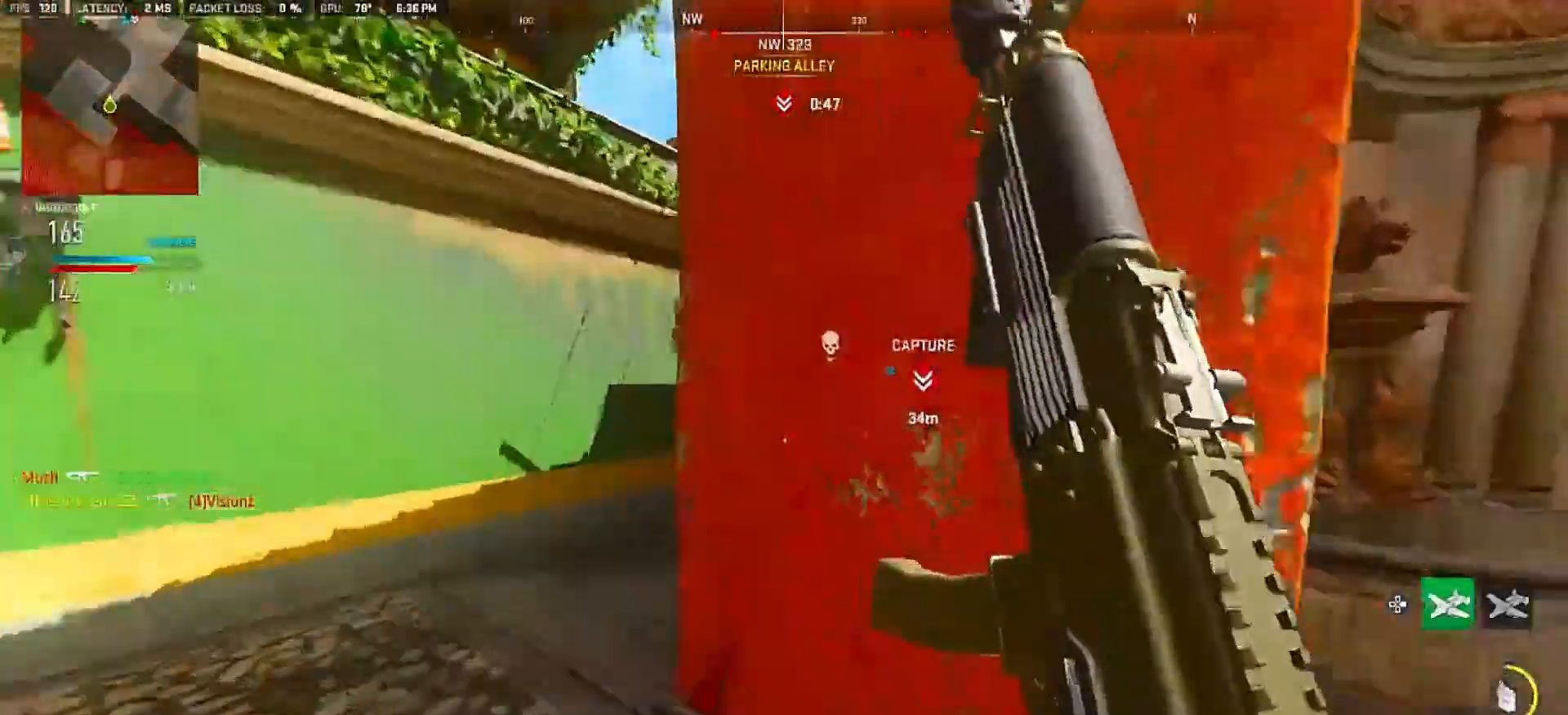
{"dt_ms": 1000, "buttons": [], "left_stick": "up-left", "right_stick": "center"}
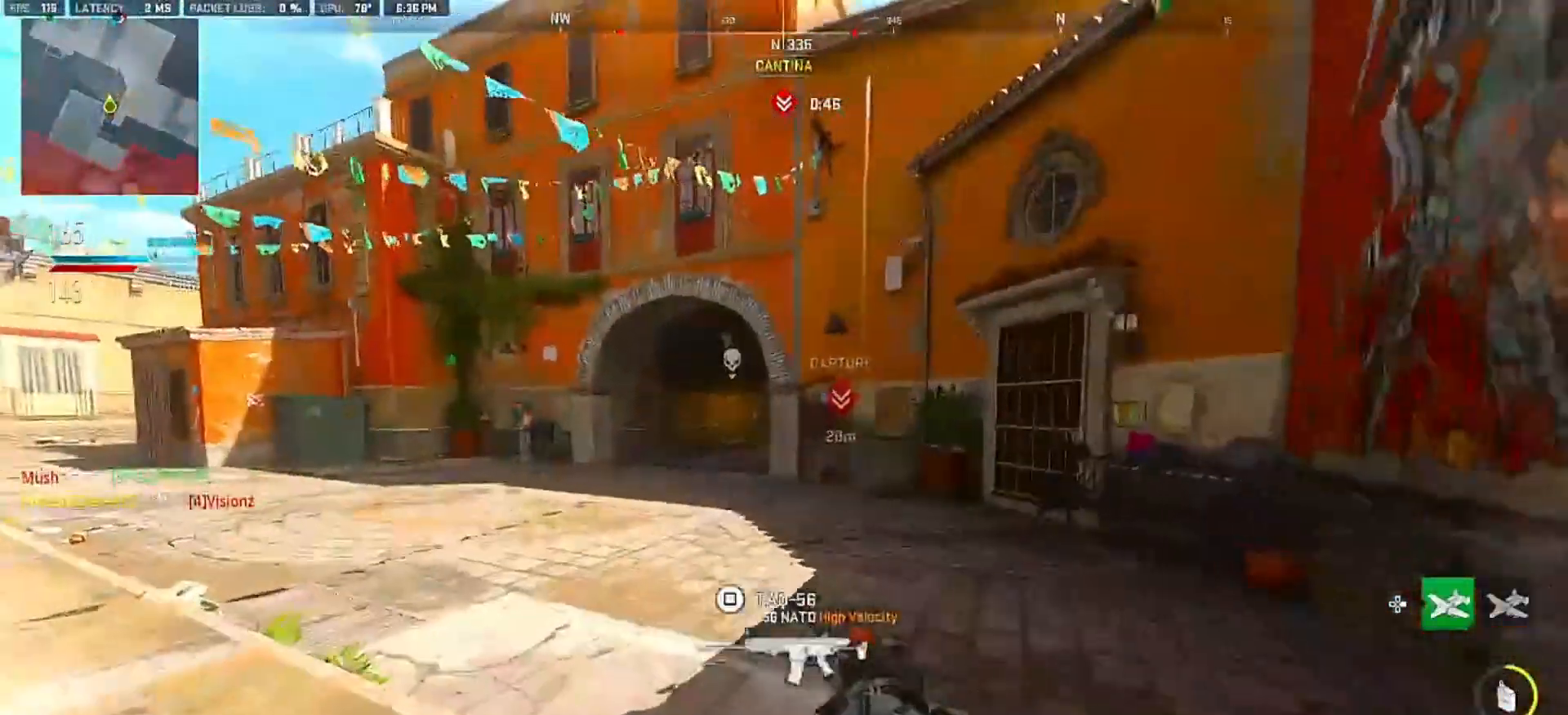
{"dt_ms": 500, "buttons": ["L2"], "left_stick": "up-left", "right_stick": "center", "events": [[367, "L2", "down"], [367, "left_stick", "up"], [483, "left_stick", "up-left"]]}
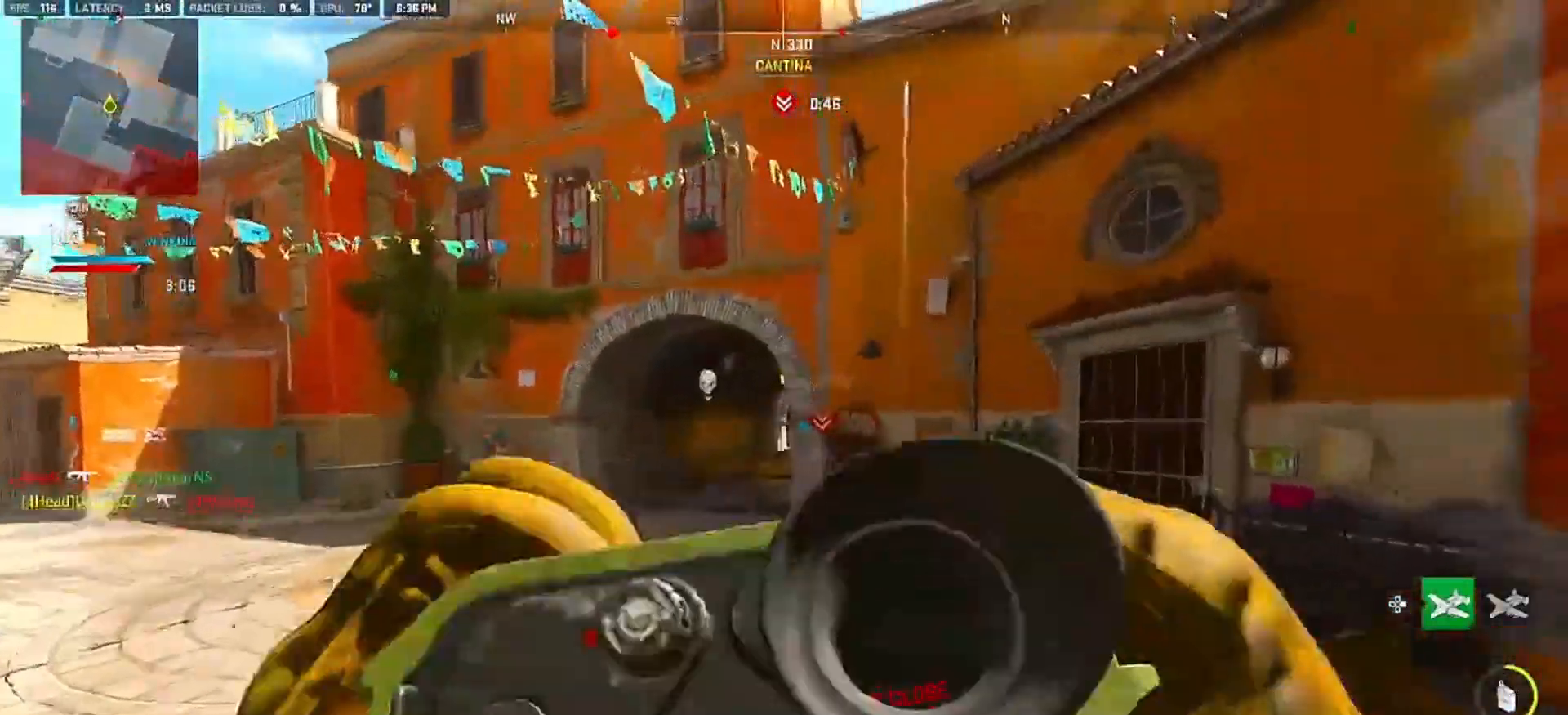
{"dt_ms": 500, "buttons": [], "left_stick": "down-right", "right_stick": "down-left", "events": [[17, "left_stick", "left"], [33, "right_stick", "up"], [117, "left_stick", "center"], [183, "left_stick", "down-right"], [233, "R2", "down"], [250, "right_stick", "center"], [283, "L2", "up"], [317, "right_stick", "left"], [350, "R2", "up"], [367, "right_stick", "down-left"]]}
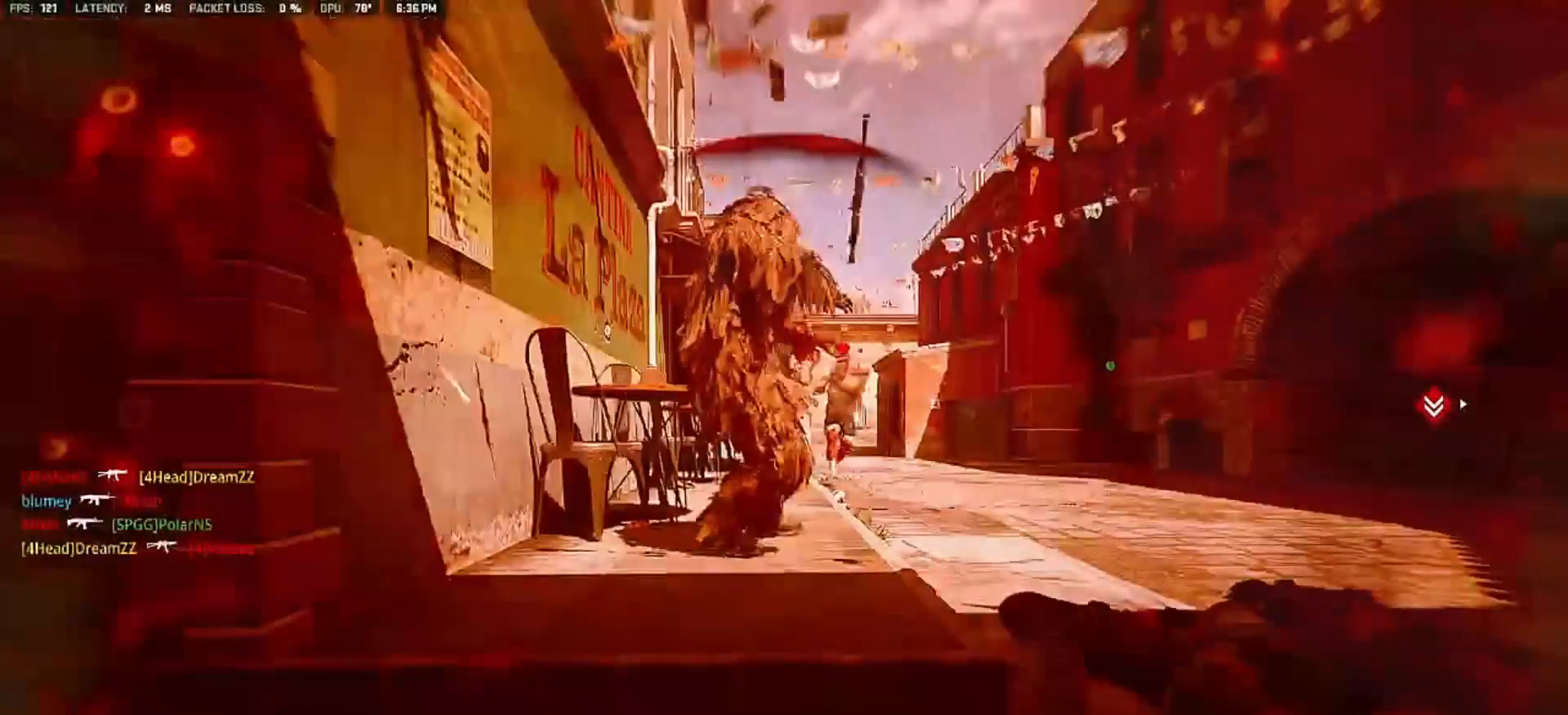
{"dt_ms": 500, "buttons": ["SQUARE"], "left_stick": "center", "right_stick": "center", "events": [[117, "SQUARE", "down"], [150, "left_stick", "center"], [150, "right_stick", "center"], [183, "SQUARE", "up"], [233, "SQUARE", "down"], [433, "SQUARE", "up"], [500, "SQUARE", "down"]]}
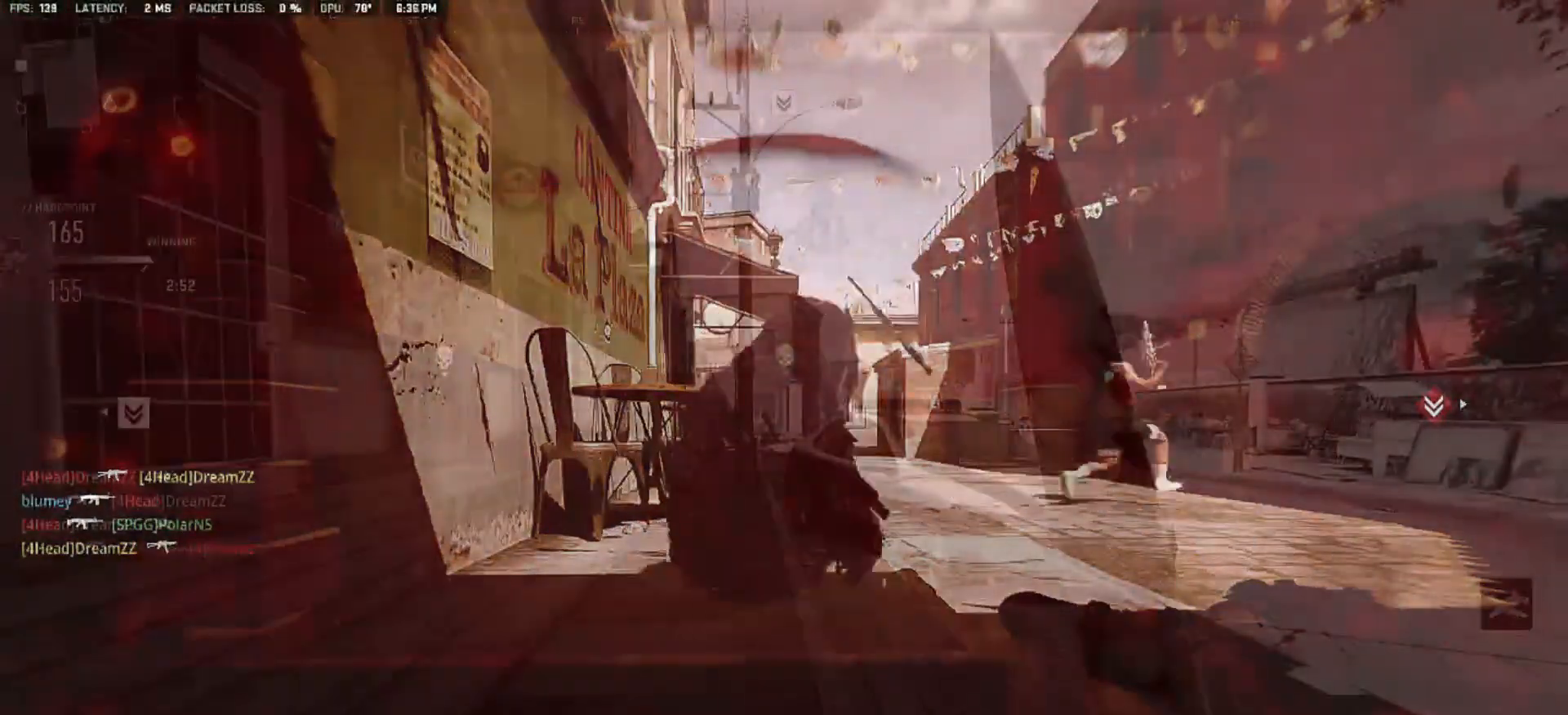
{"dt_ms": 1000, "buttons": [], "left_stick": "up", "right_stick": "center"}
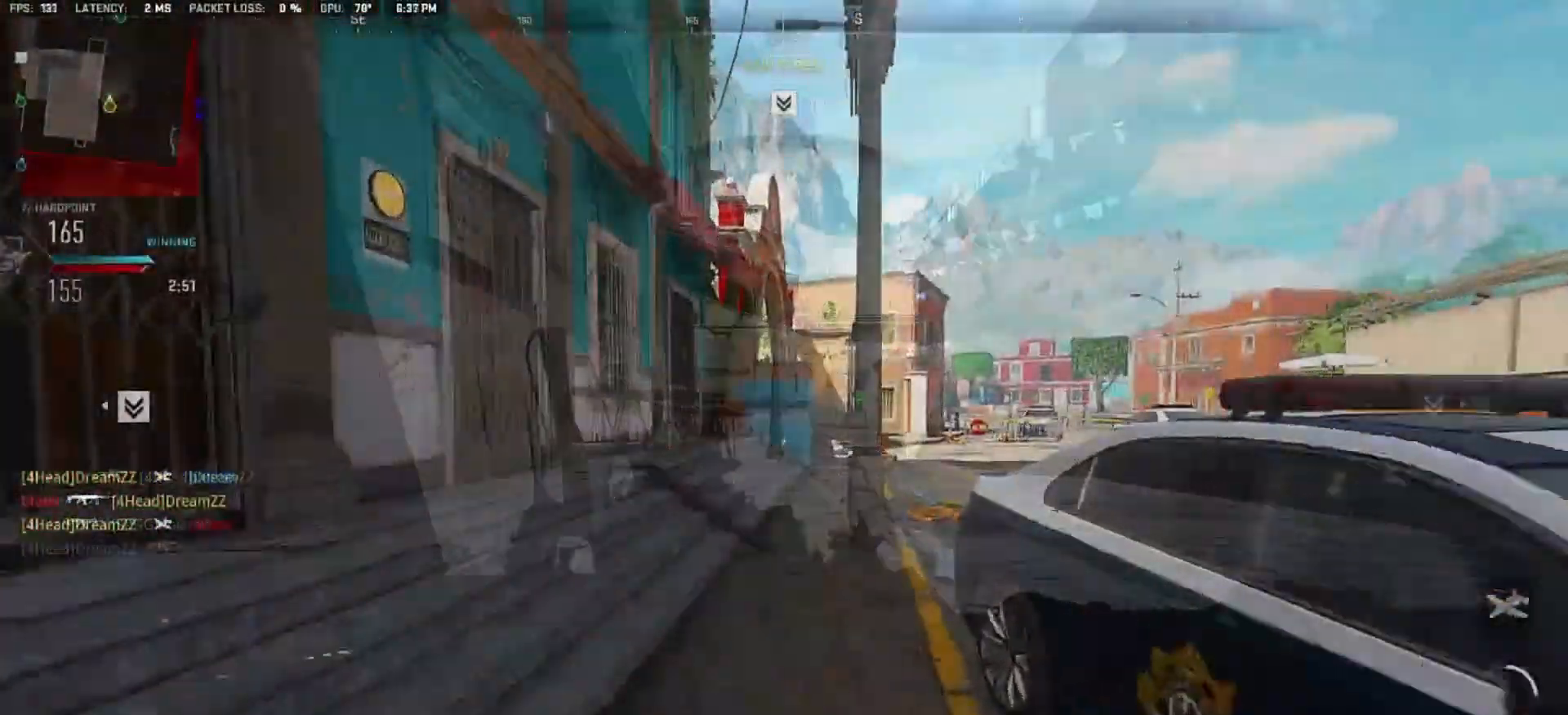
{"dt_ms": 500, "buttons": [], "left_stick": "up", "right_stick": "center", "events": []}
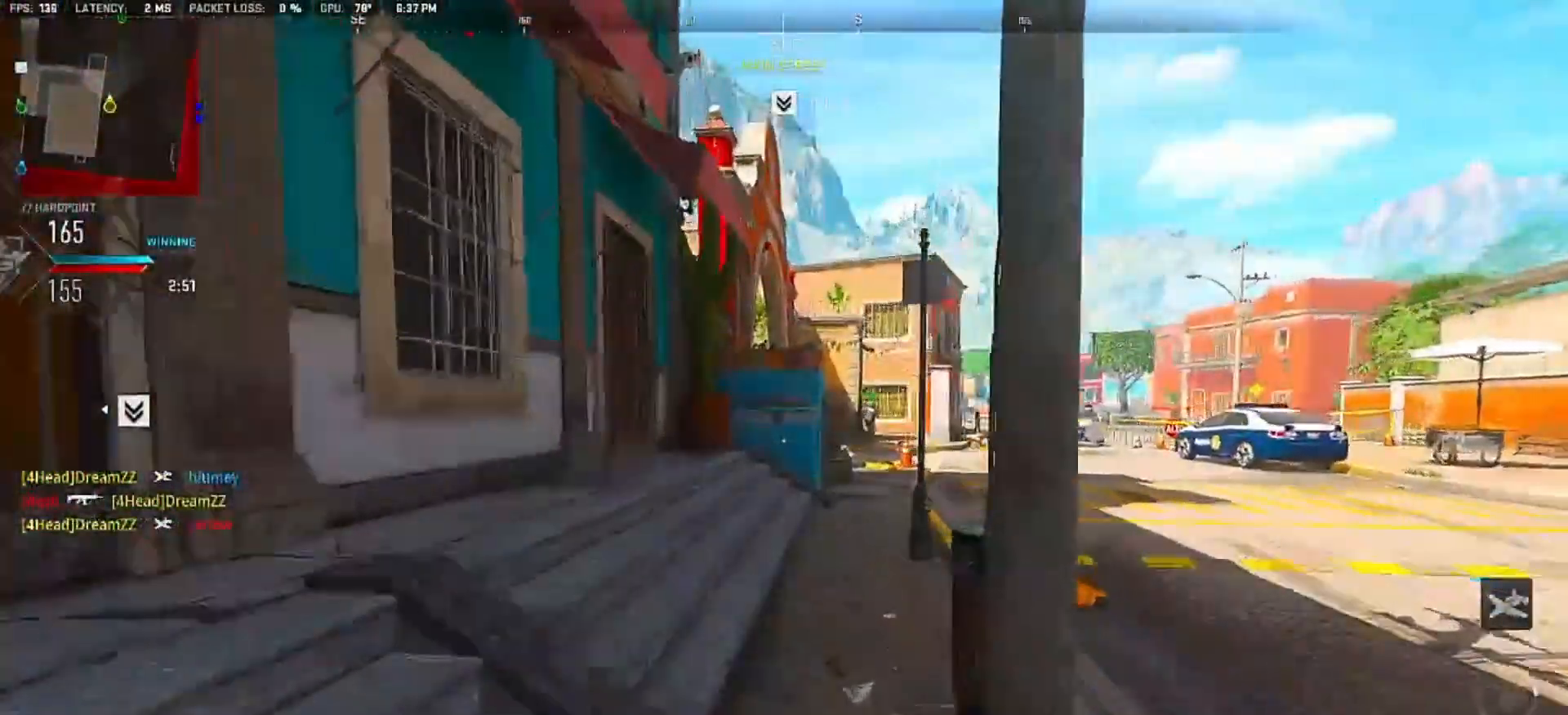
{"dt_ms": 500, "buttons": [], "left_stick": "up", "right_stick": "center"}
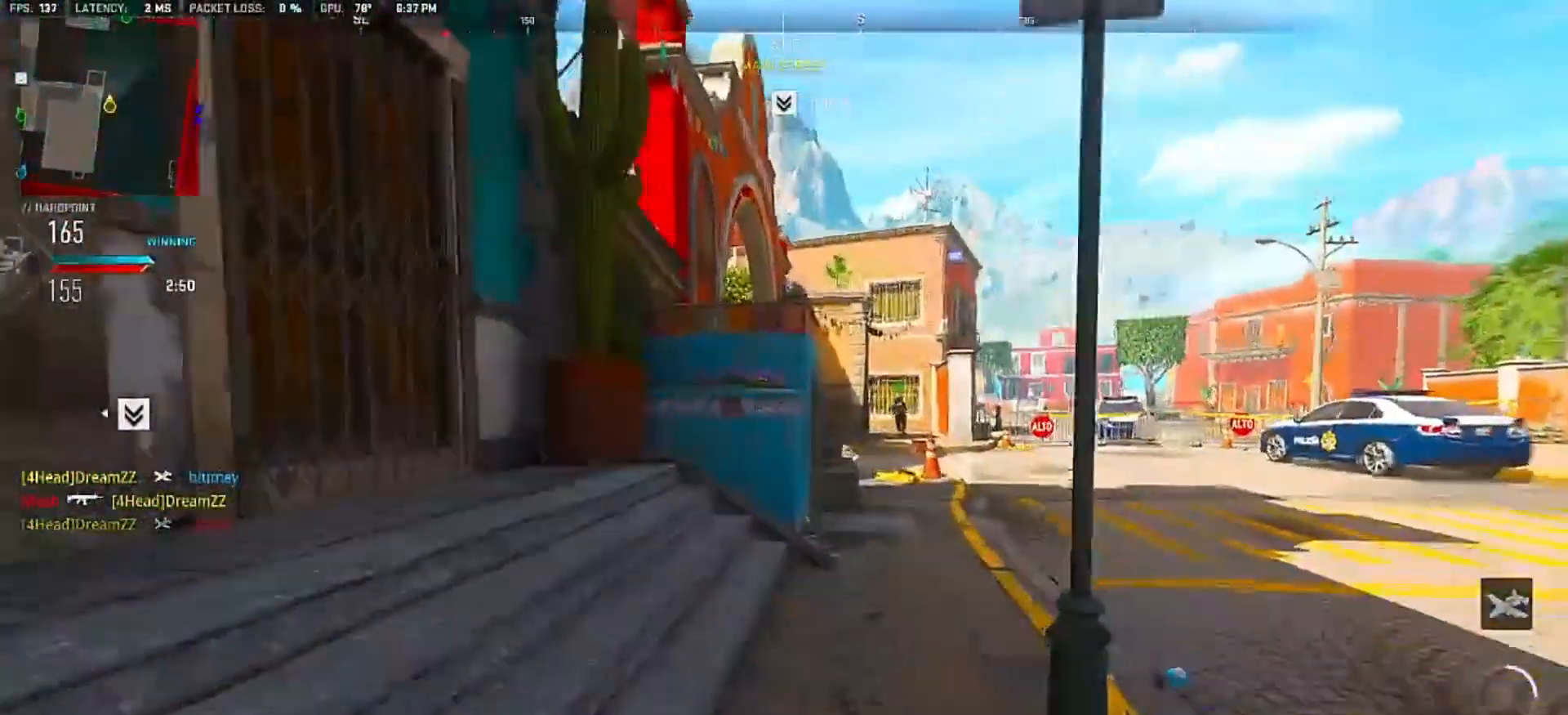
{"dt_ms": 500, "buttons": ["CROSS"], "left_stick": "up", "right_stick": "center", "events": [[33, "right_stick", "left"], [183, "right_stick", "center"], [467, "CROSS", "down"]]}
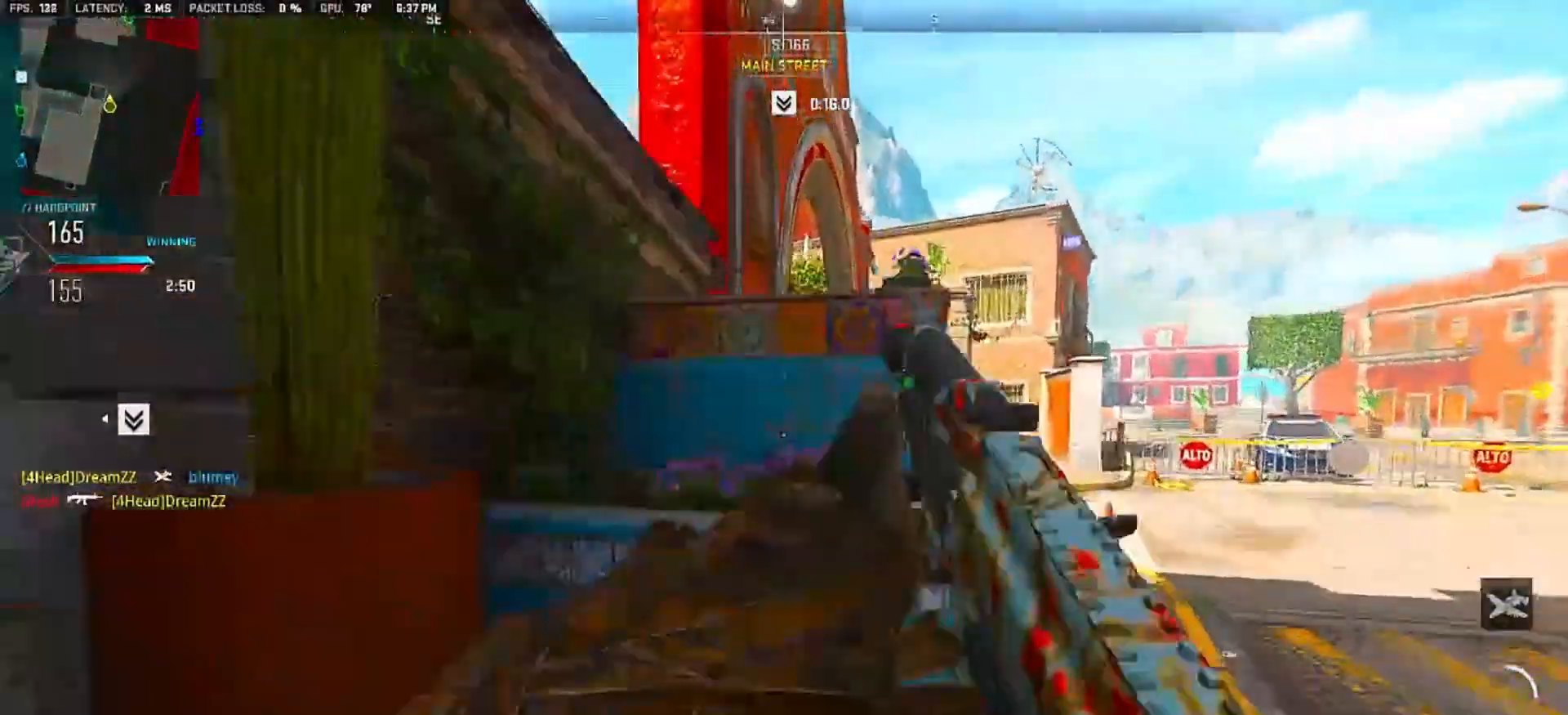
{"dt_ms": 500, "buttons": [], "left_stick": "up", "right_stick": "left", "events": [[33, "CROSS", "up"], [100, "CROSS", "down"], [167, "CROSS", "up"], [233, "CROSS", "down"], [300, "CROSS", "up"], [383, "CROSS", "down"], [400, "right_stick", "left"], [433, "CROSS", "up"]]}
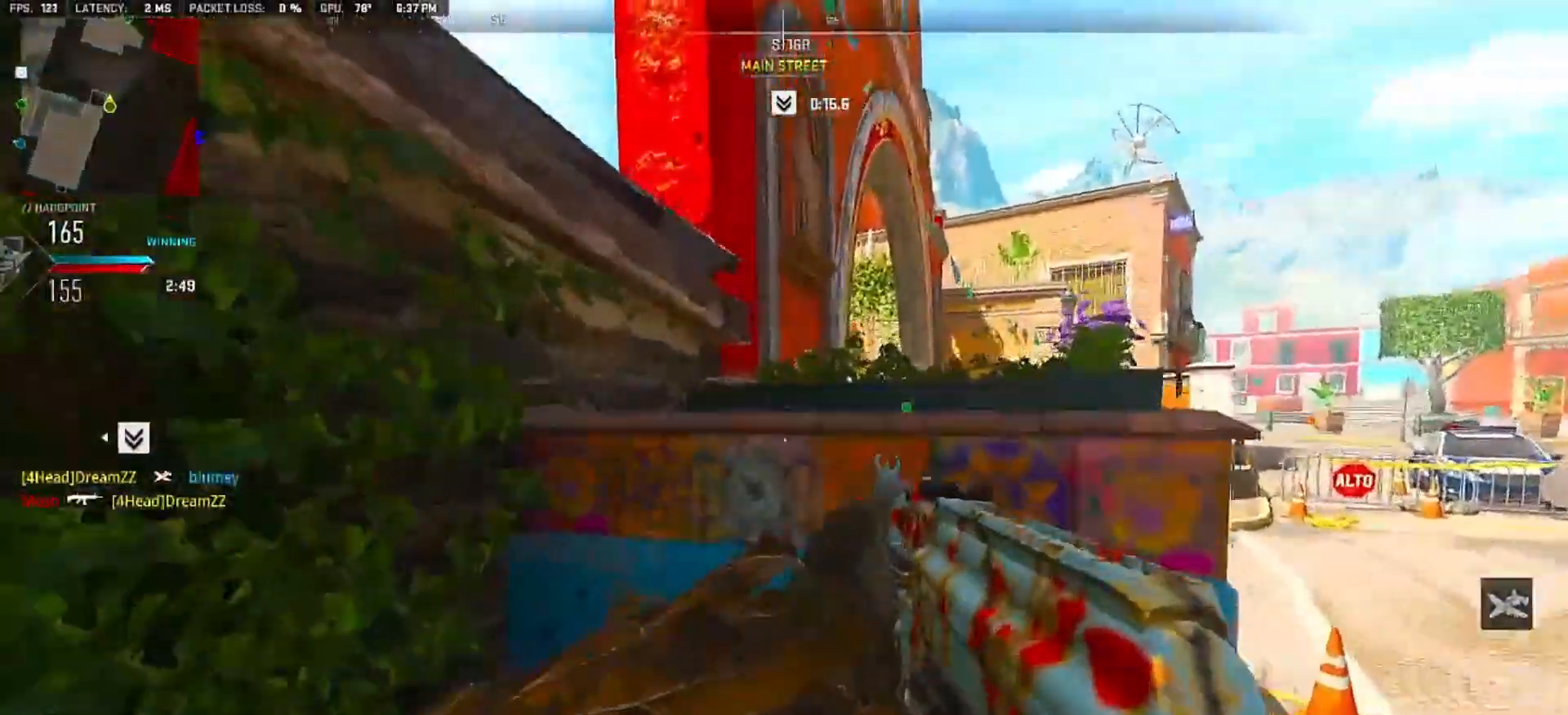
{"dt_ms": 500, "buttons": [], "left_stick": "up", "right_stick": "left"}
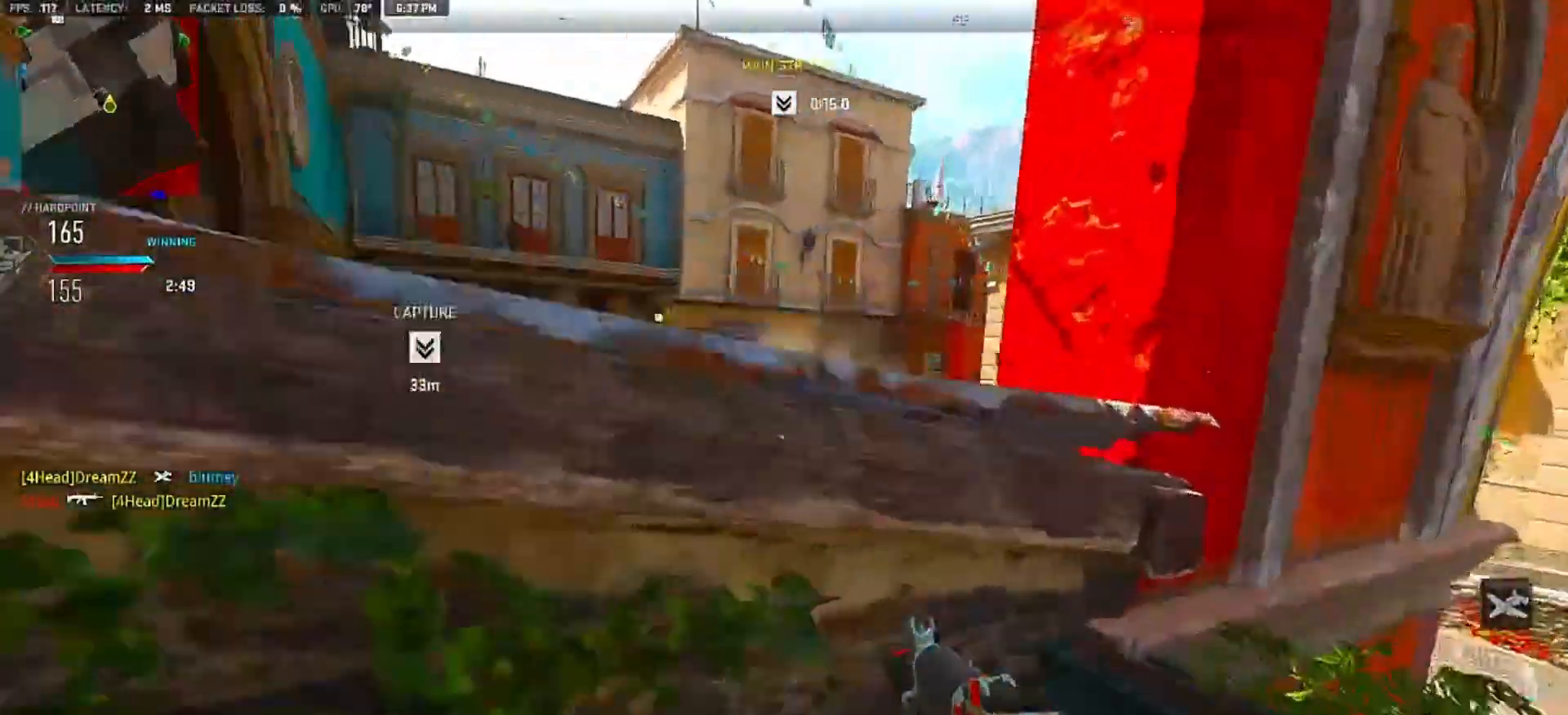
{"dt_ms": 500, "buttons": ["CROSS"], "left_stick": "up-left", "right_stick": "center", "events": [[83, "CROSS", "down"], [200, "left_stick", "up-left"], [333, "CROSS", "up"], [367, "right_stick", "center"], [400, "CROSS", "down"]]}
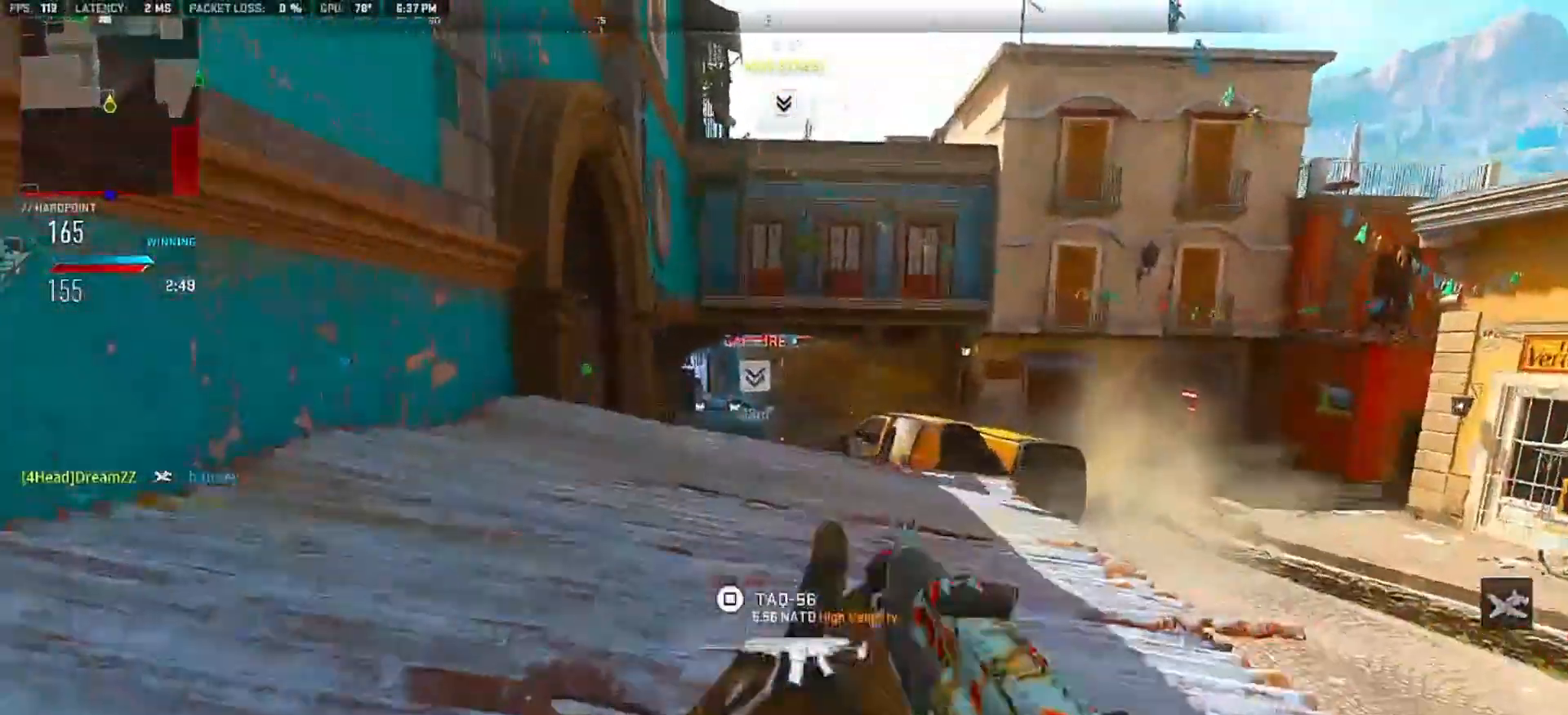
{"dt_ms": 500, "buttons": ["L2"], "left_stick": "up", "right_stick": "center", "events": [[33, "left_stick", "up"], [100, "CROSS", "up"], [167, "L2", "down"]]}
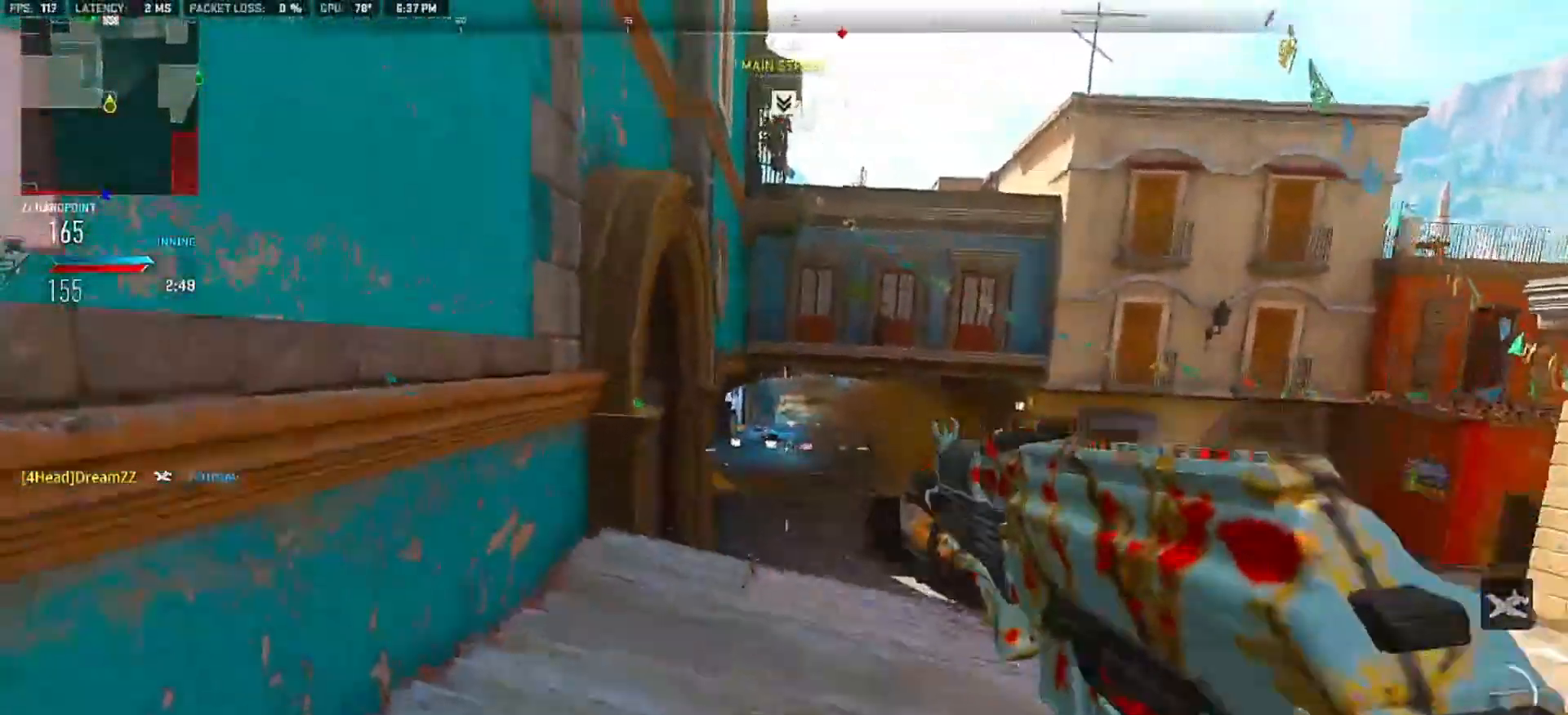
{"dt_ms": 500, "buttons": [], "left_stick": "up", "right_stick": "center", "events": [[100, "L2", "up"], [183, "right_stick", "right"], [267, "right_stick", "center"]]}
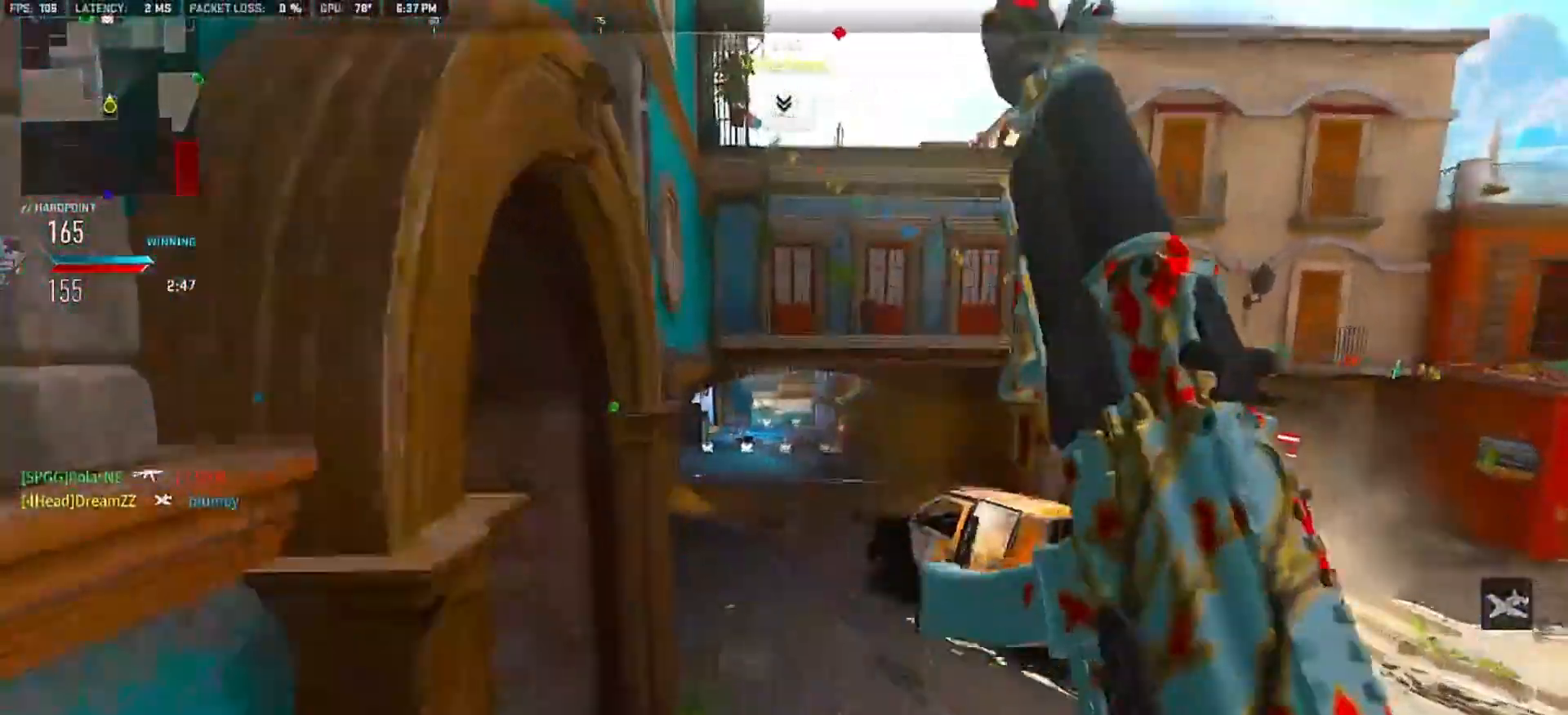
{"dt_ms": 500, "buttons": [], "left_stick": "up", "right_stick": "center", "events": [[133, "CROSS", "down"], [183, "CROSS", "up"]]}
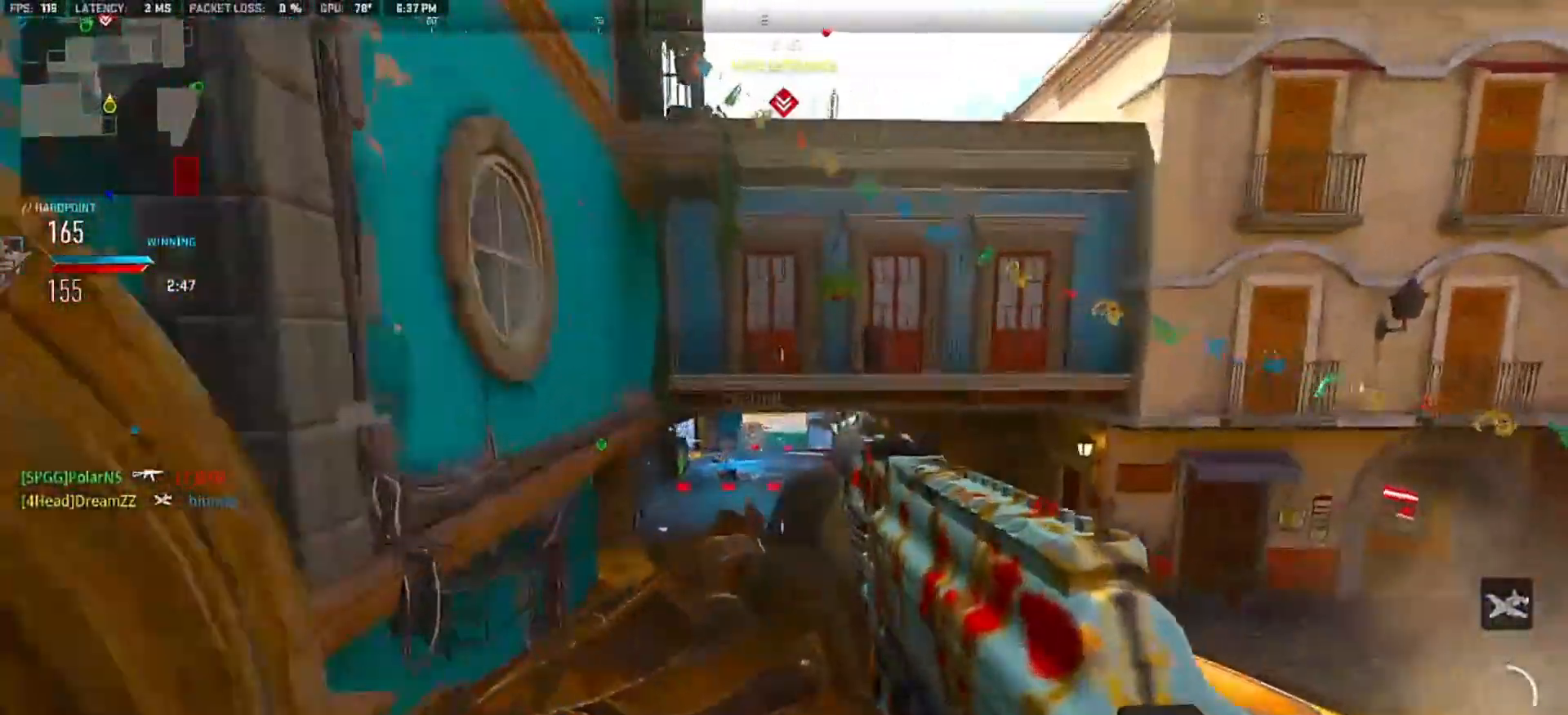
{"dt_ms": 500, "buttons": [], "left_stick": "up", "right_stick": "center", "events": []}
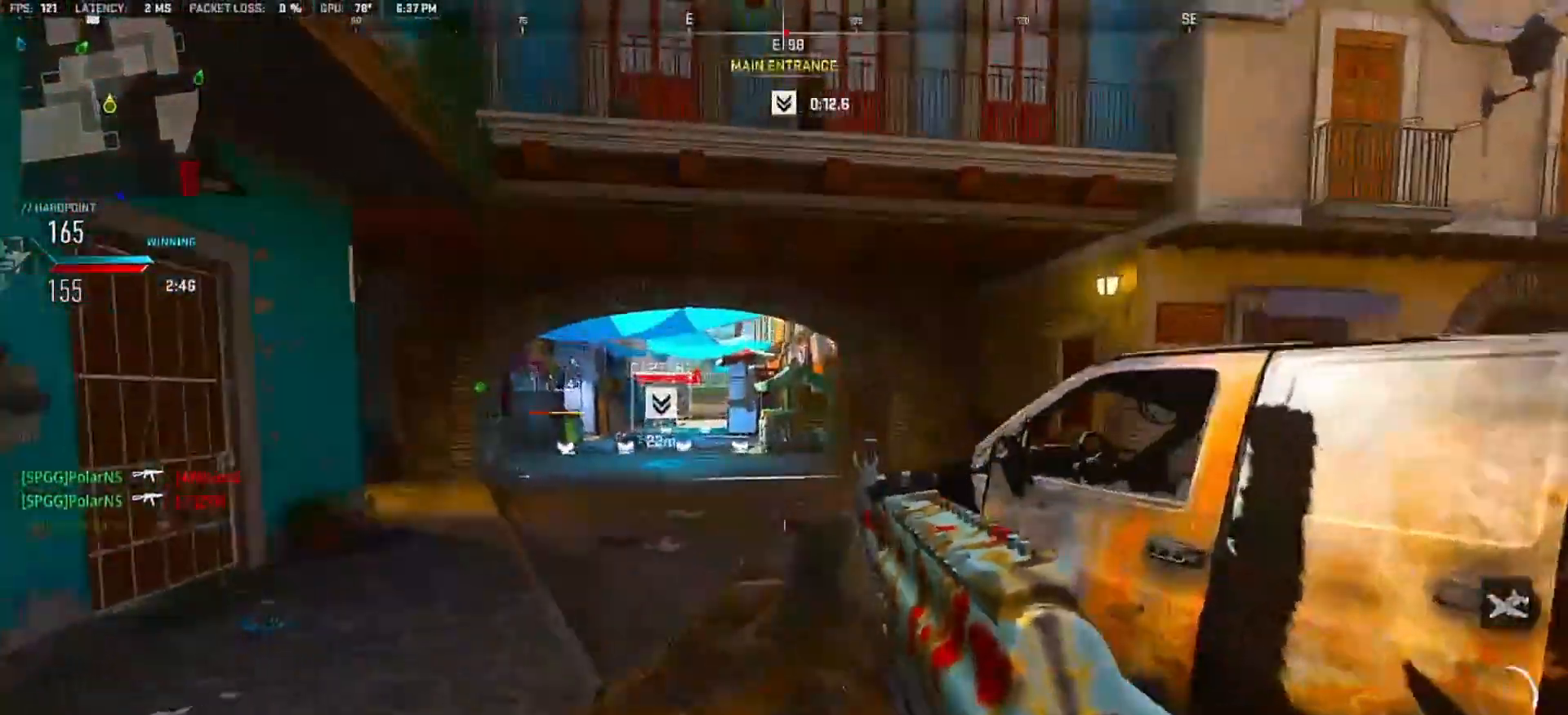
{"dt_ms": 500, "buttons": [], "left_stick": "up", "right_stick": "center", "events": []}